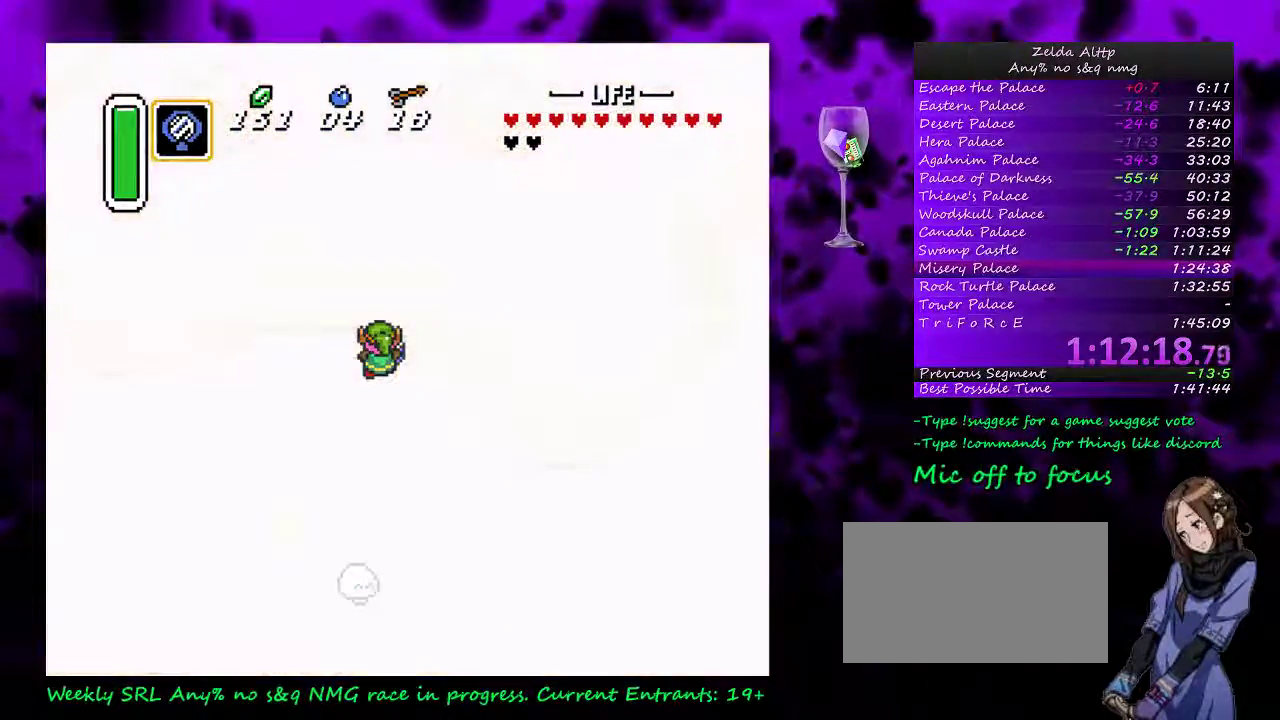
Gameplay with a controller (Nintendo layout); each line is a JSON object with the inputs held at the frame after it. "events" lists button and stick changes between this image and that frame as [ms after this image, input, new state], when the widget could be followed in between. Not read: DPAD_LEFT L3 R3.
{"buttons": [], "events": []}
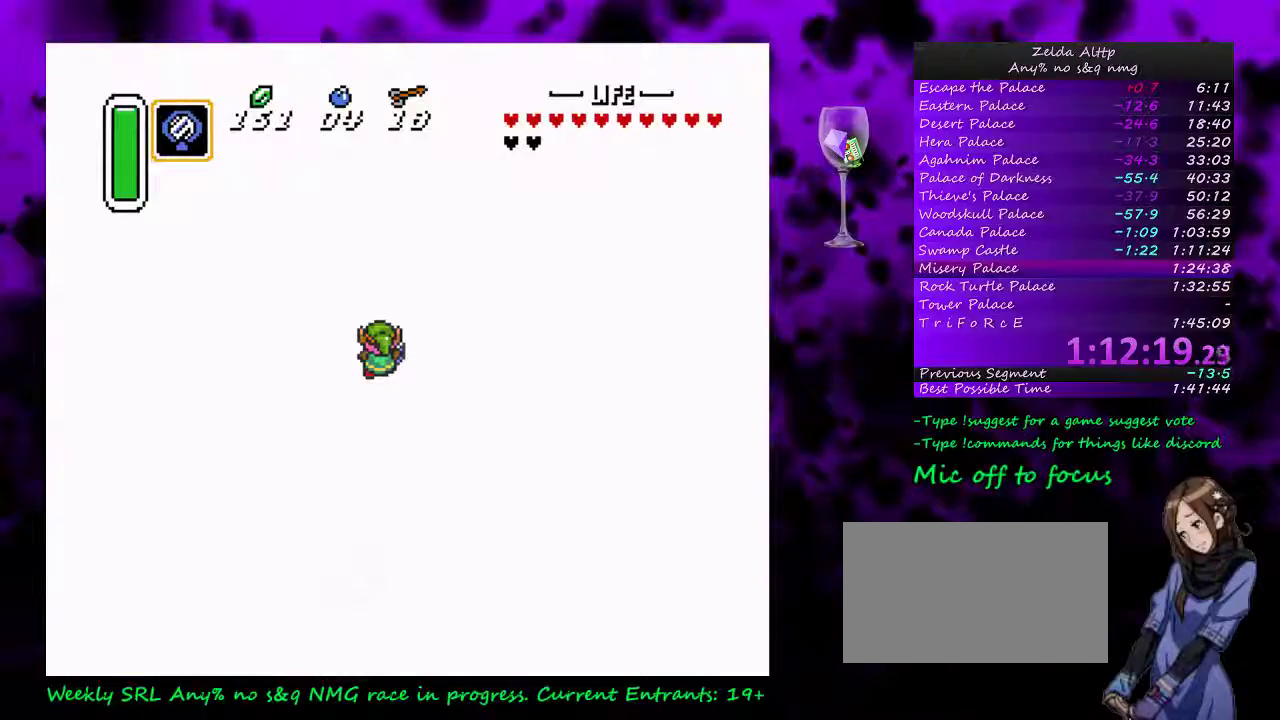
{"buttons": [], "events": []}
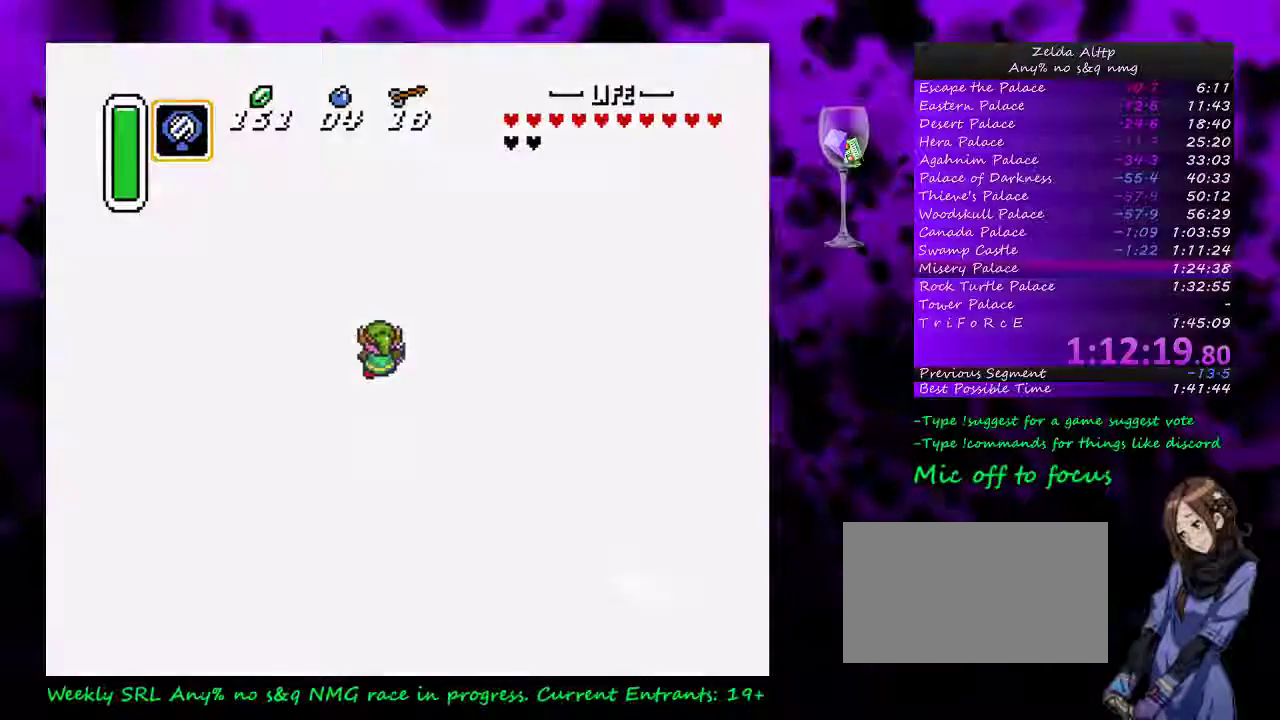
{"buttons": [], "events": []}
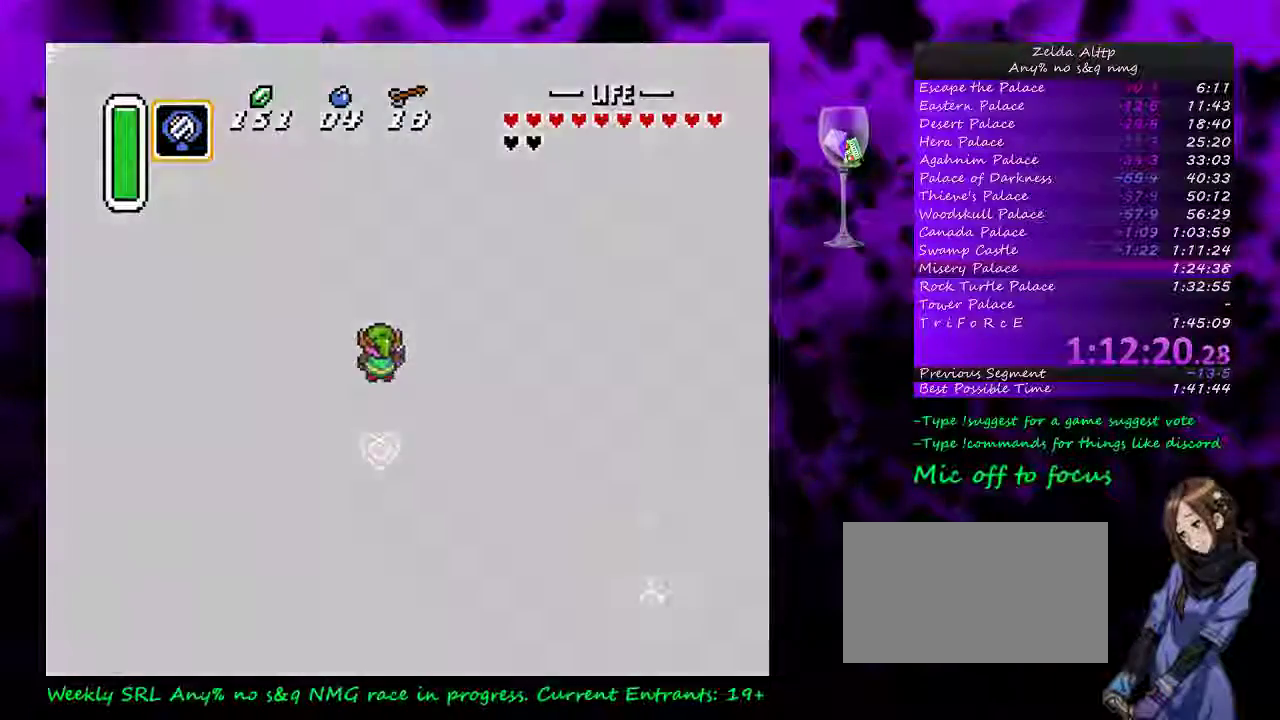
{"buttons": [], "events": []}
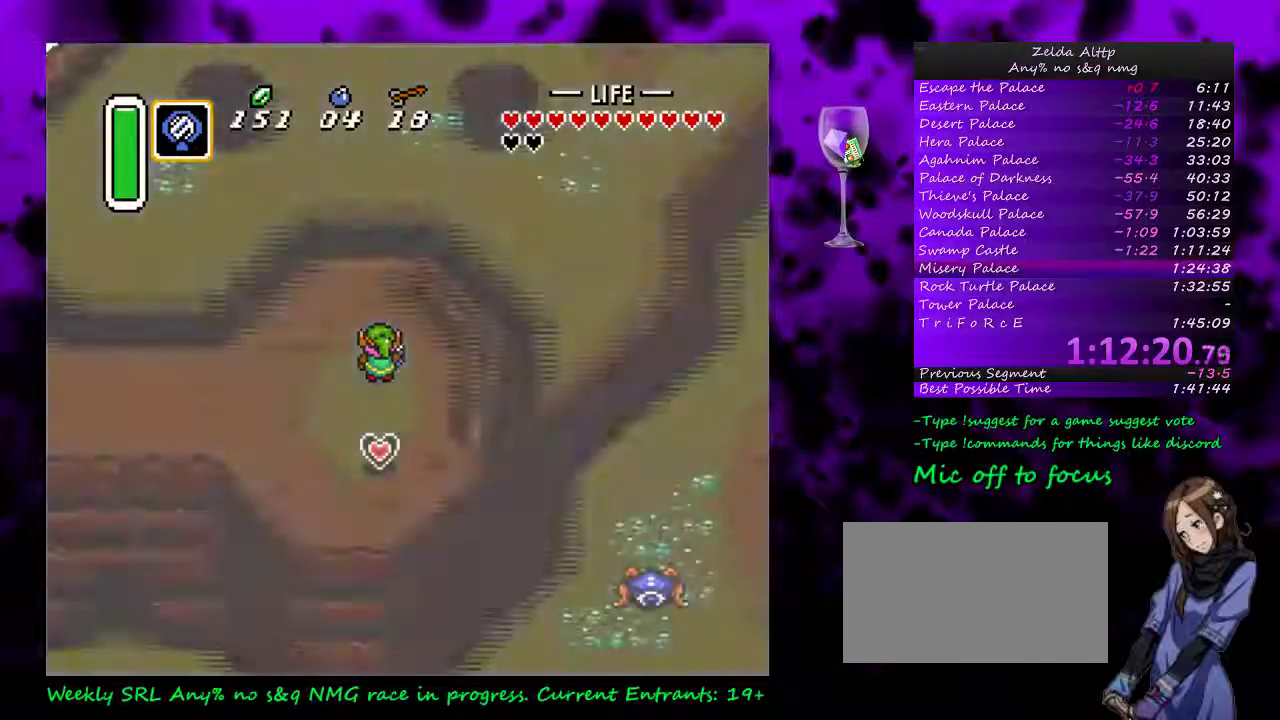
{"buttons": ["DPAD_UP"], "events": [[300, "DPAD_UP", "down"]]}
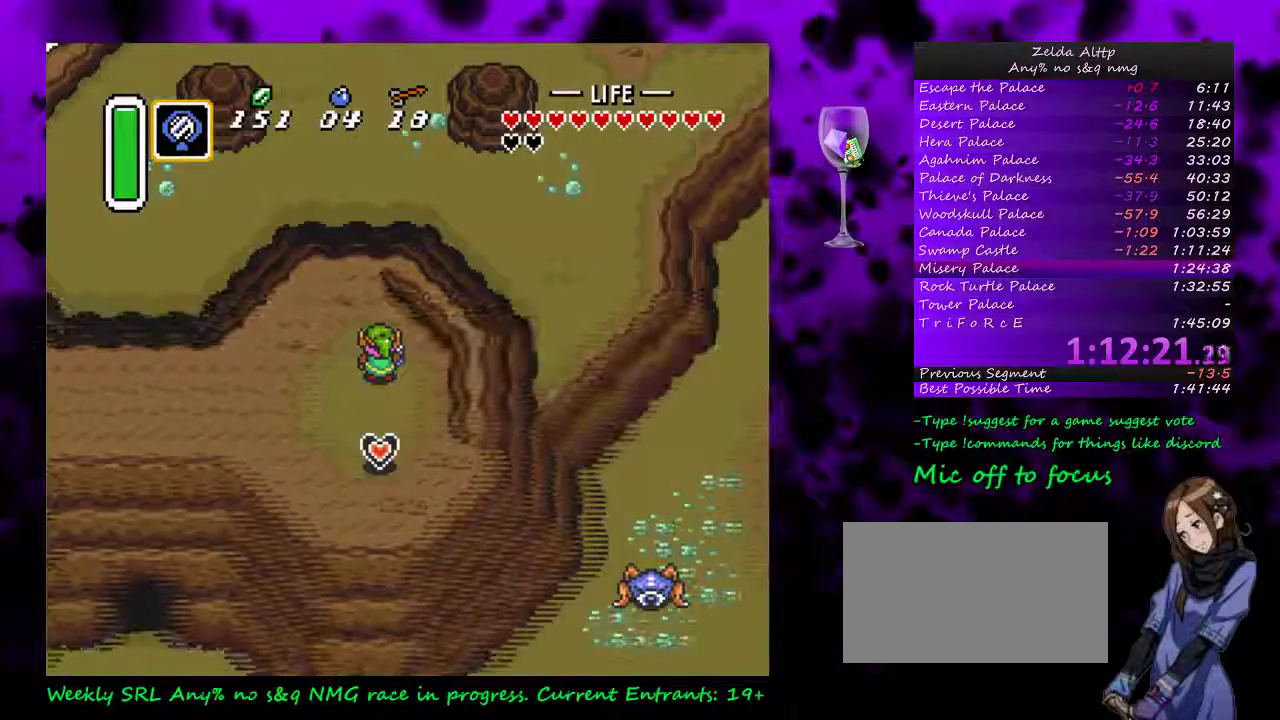
{"buttons": ["DPAD_UP"], "events": []}
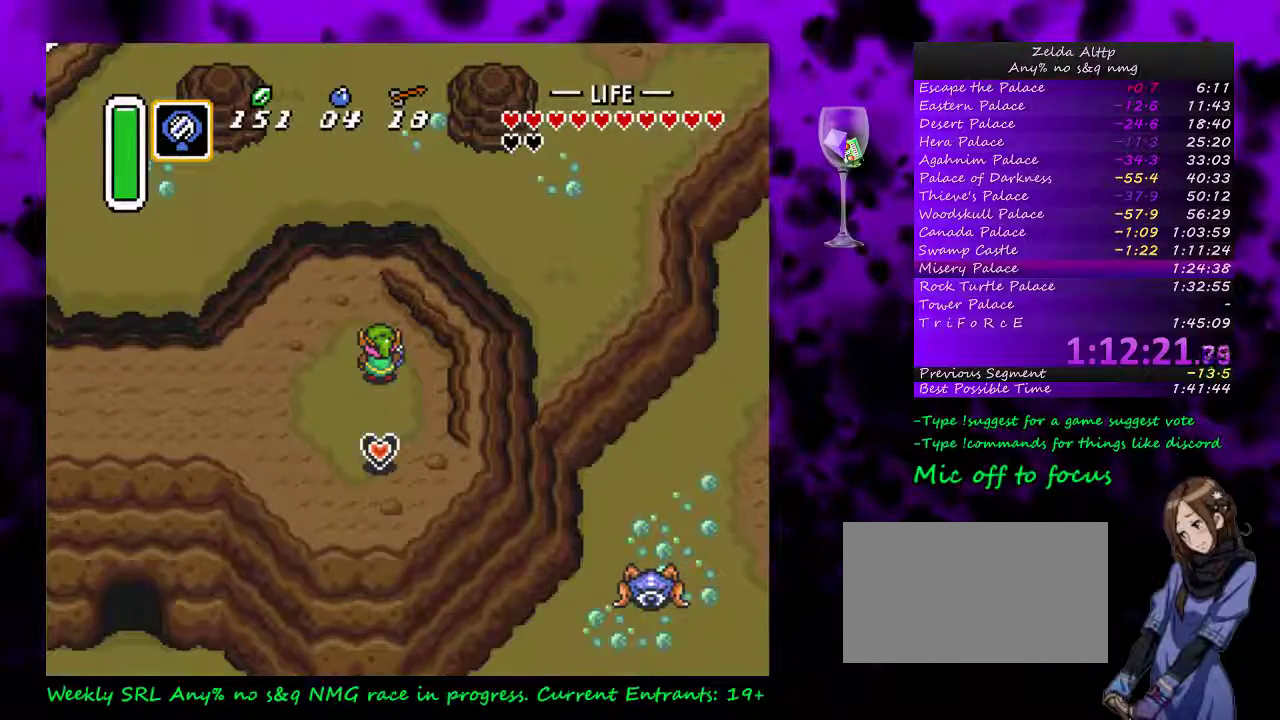
{"buttons": ["DPAD_UP"], "events": []}
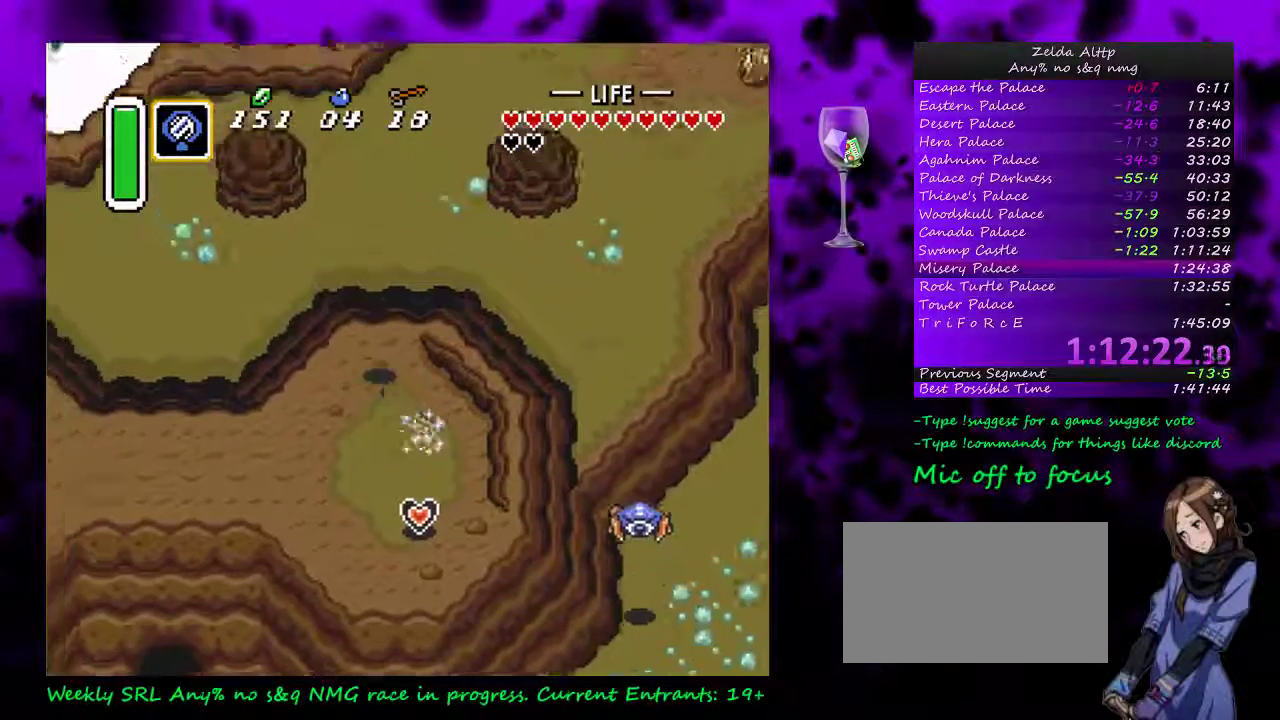
{"buttons": ["A", "DPAD_UP"], "events": [[83, "DPAD_UP", "up"], [117, "A", "down"], [133, "DPAD_UP", "down"], [200, "A", "up"], [267, "DPAD_UP", "up"], [417, "A", "down"], [417, "DPAD_UP", "down"]]}
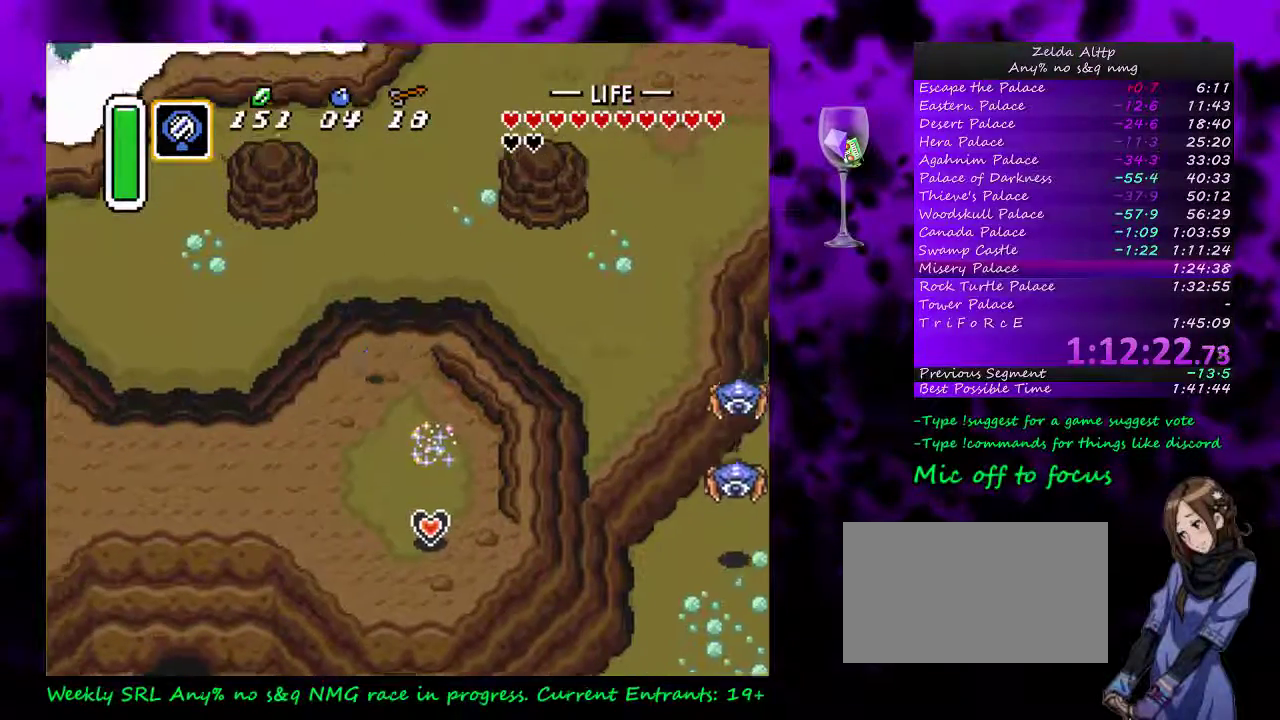
{"buttons": ["DPAD_UP", "DPAD_RIGHT"], "events": [[17, "A", "up"], [17, "DPAD_UP", "up"], [333, "DPAD_RIGHT", "down"], [367, "DPAD_UP", "down"]]}
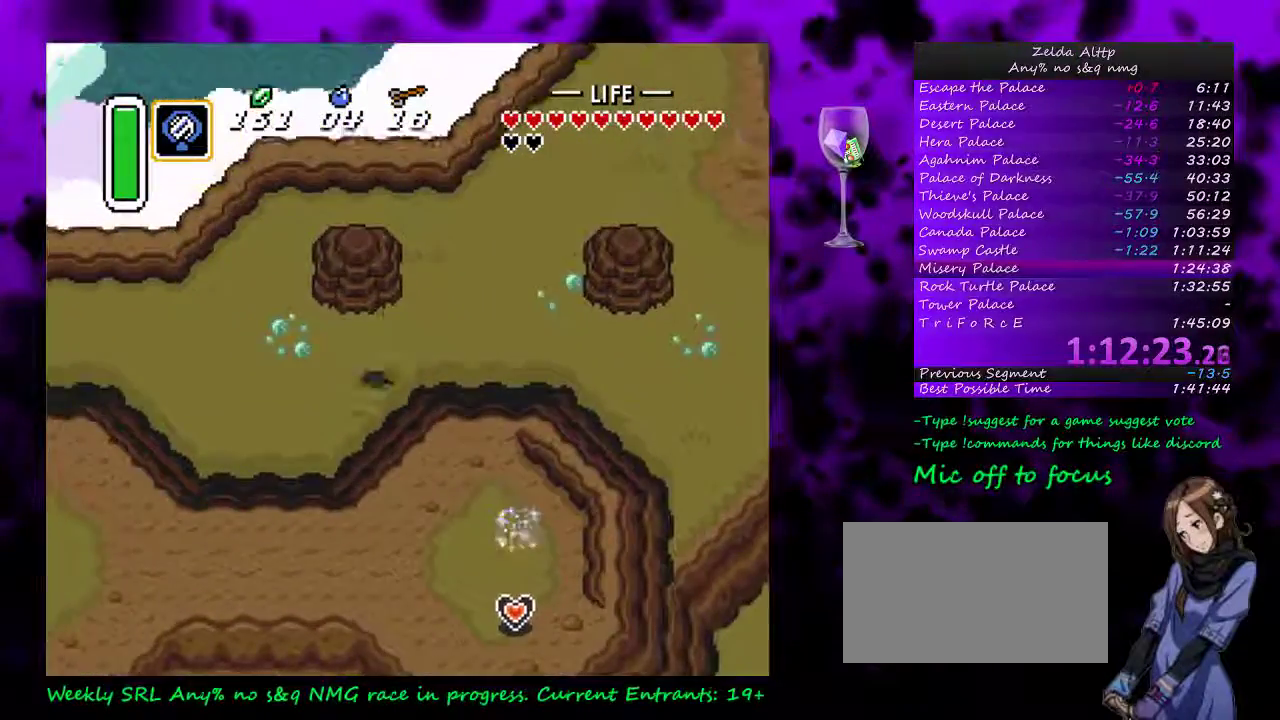
{"buttons": ["A"], "events": [[117, "DPAD_UP", "up"], [367, "DPAD_UP", "down"], [400, "A", "down"], [400, "DPAD_RIGHT", "up"], [483, "DPAD_UP", "up"]]}
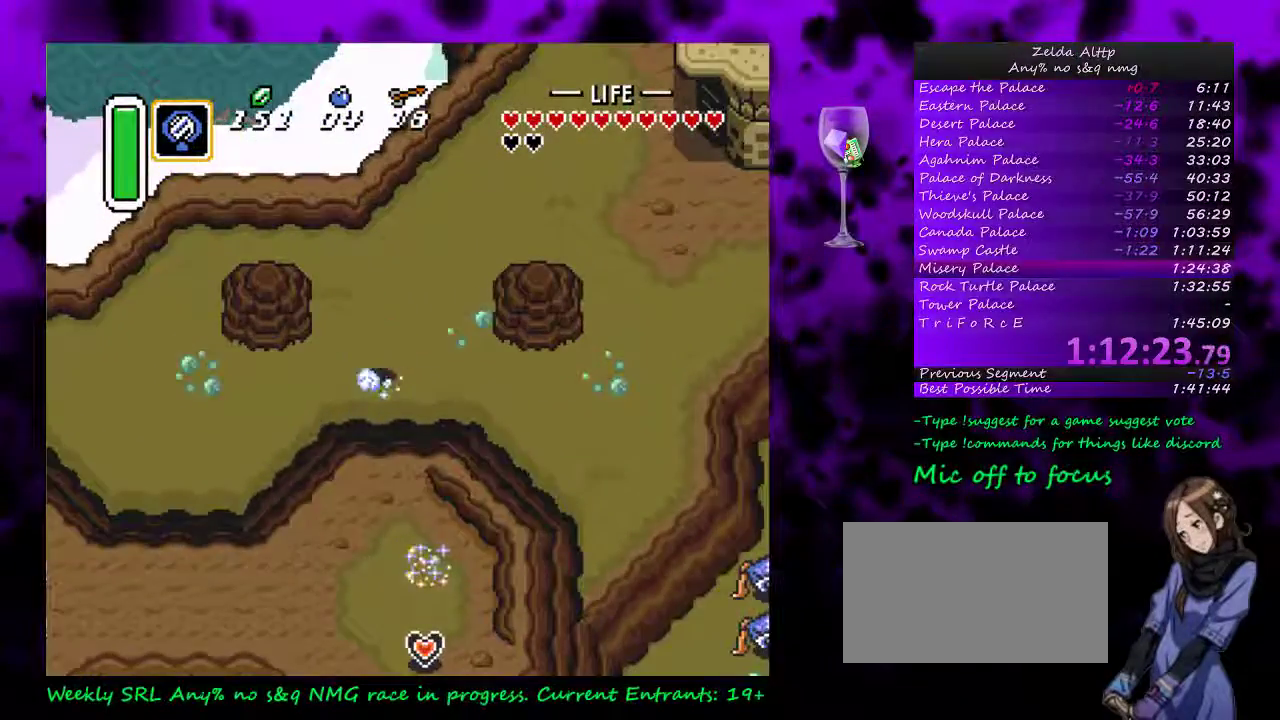
{"buttons": ["A"], "events": []}
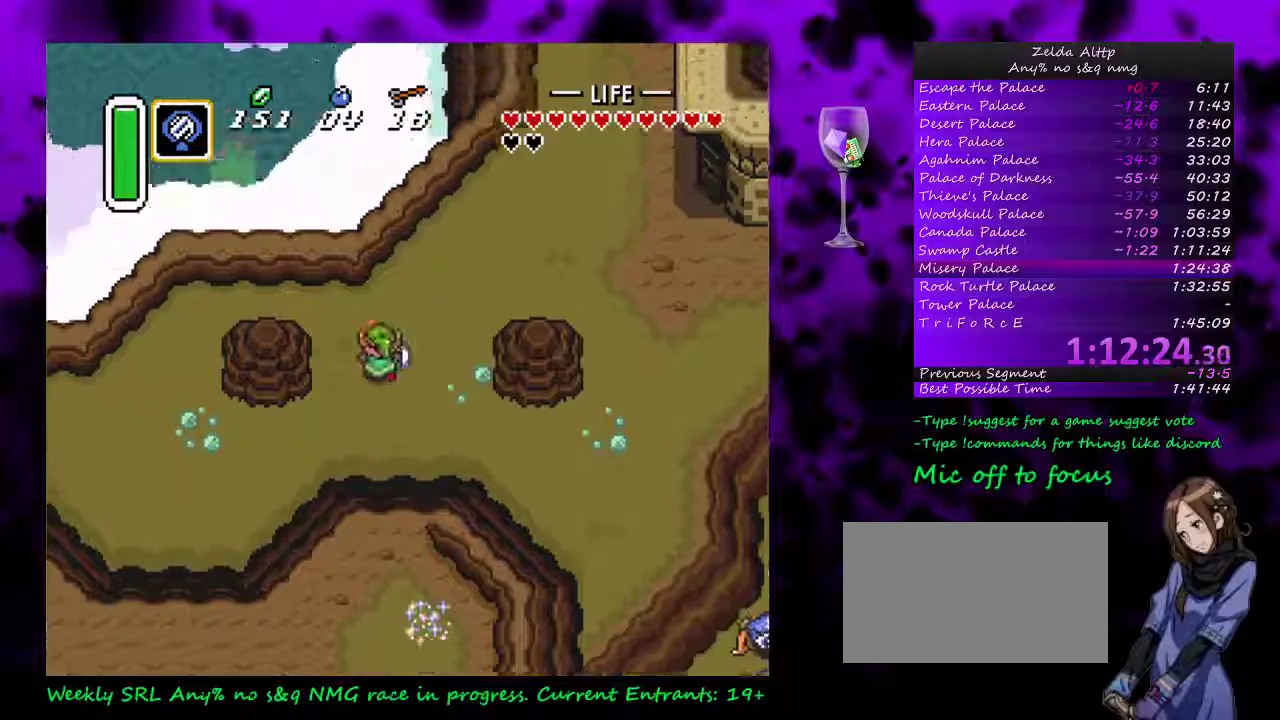
{"buttons": ["A"], "events": []}
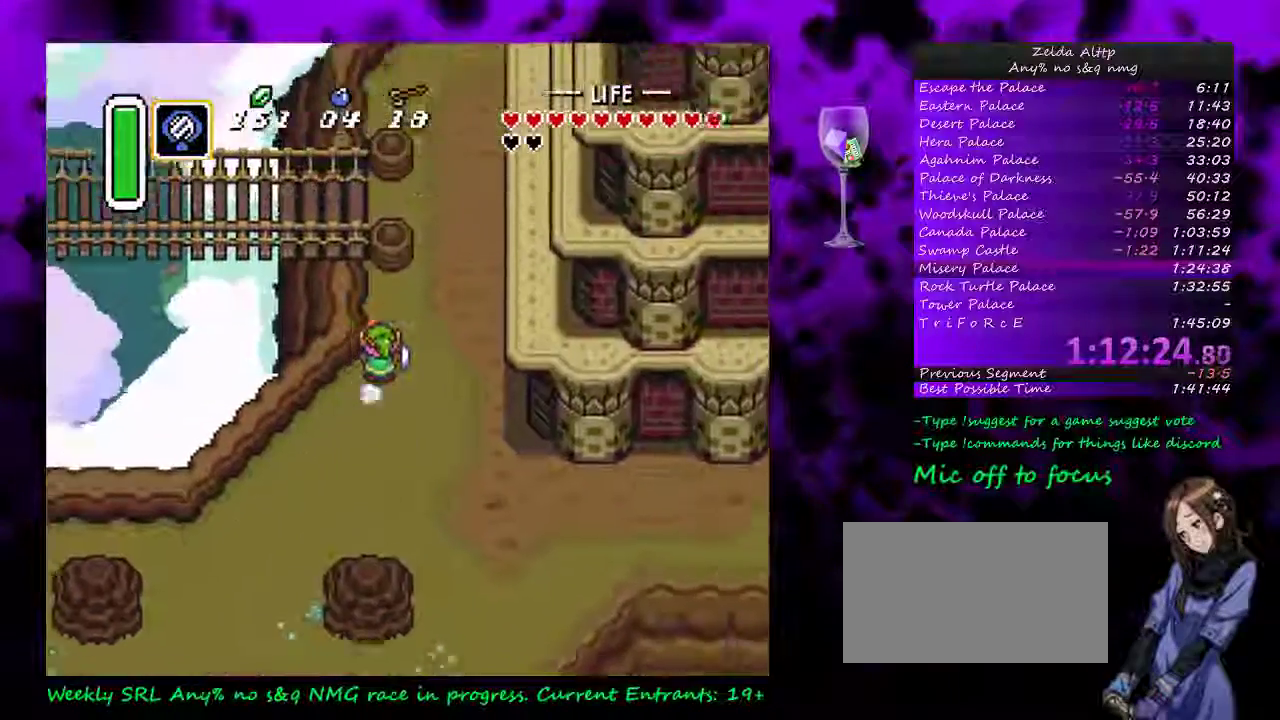
{"buttons": ["DPAD_UP"], "events": [[17, "DPAD_RIGHT", "down"], [17, "DPAD_UP", "down"], [83, "A", "up"], [300, "DPAD_RIGHT", "up"]]}
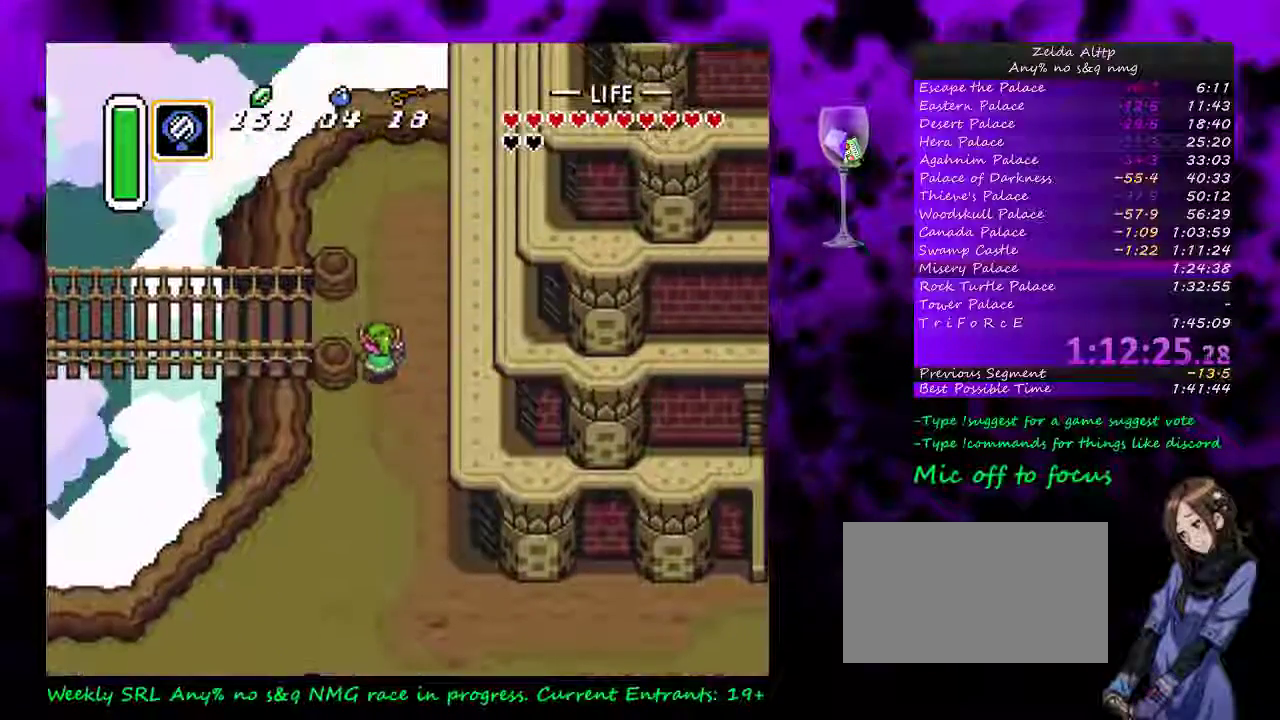
{"buttons": ["A"], "events": [[117, "A", "down"], [133, "DPAD_UP", "up"]]}
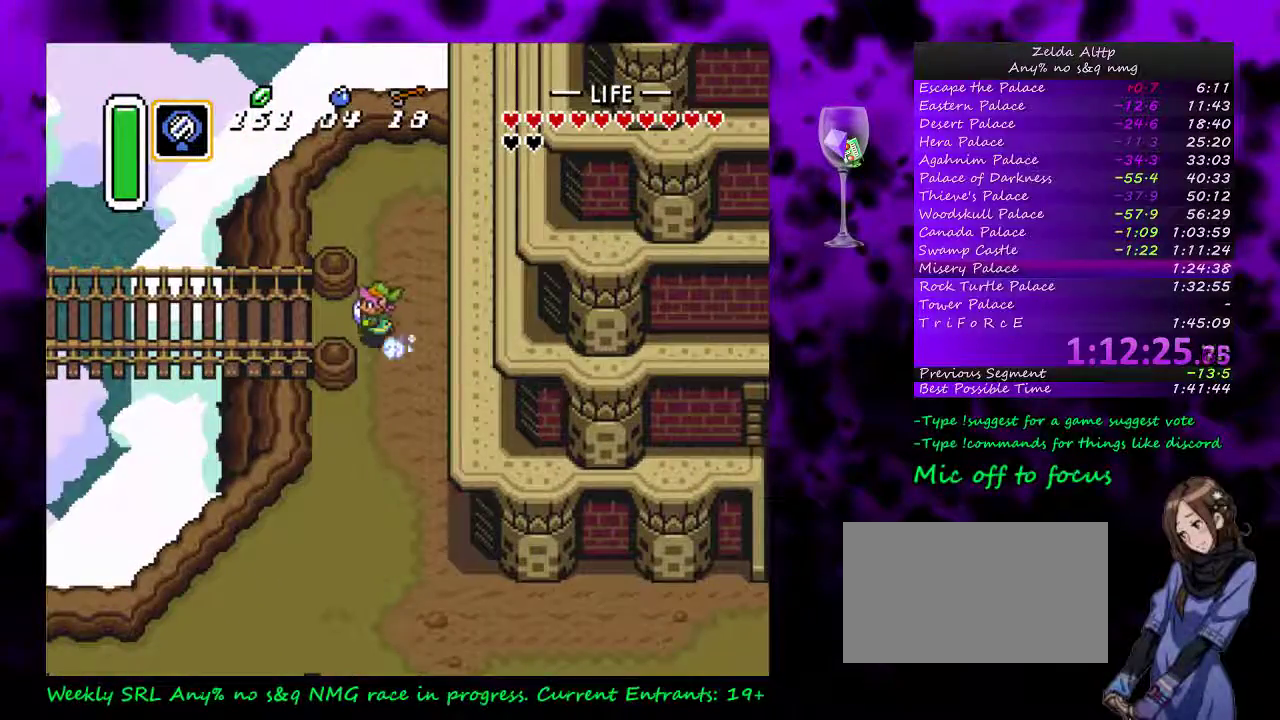
{"buttons": ["START"], "events": [[233, "A", "up"], [333, "START", "down"]]}
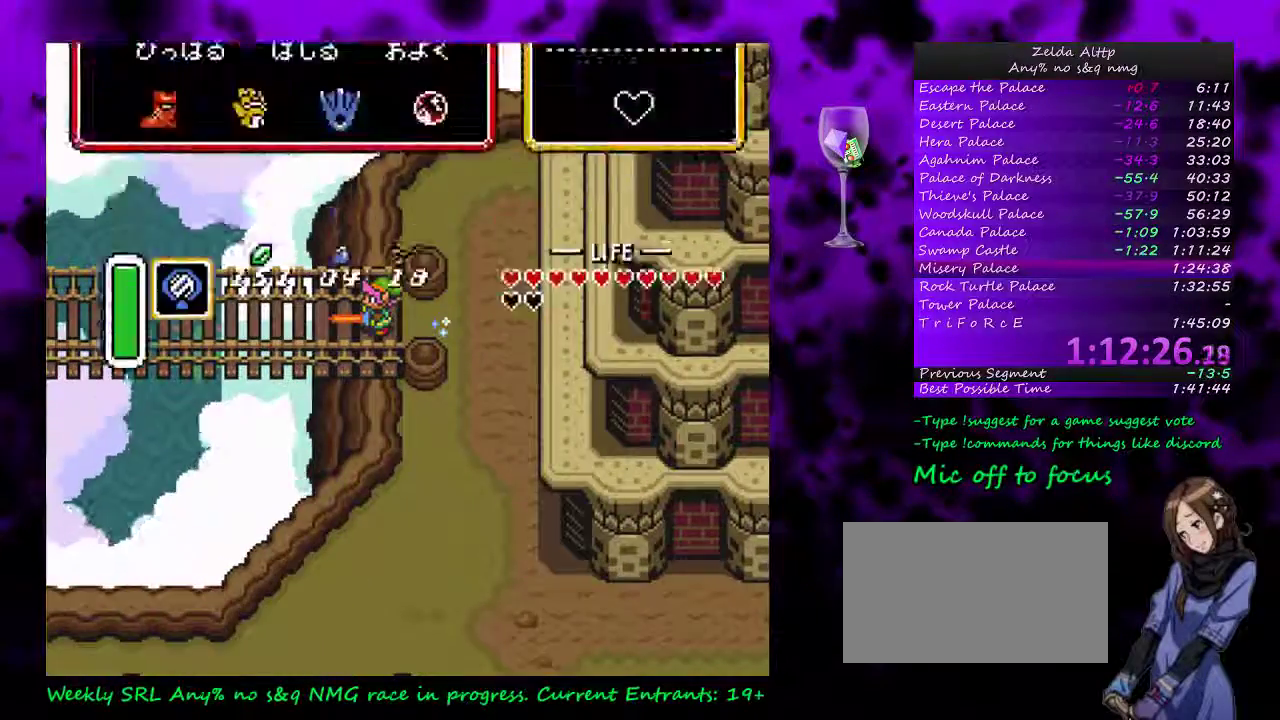
{"buttons": [], "events": [[167, "START", "up"]]}
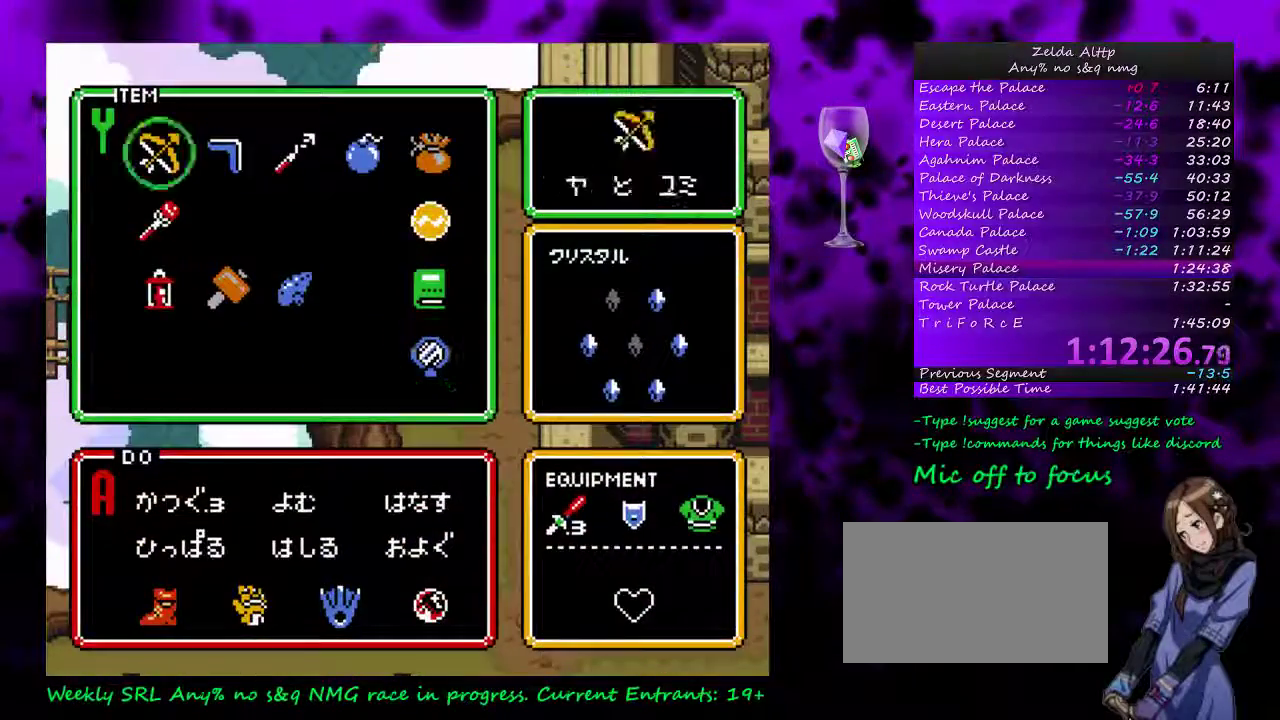
{"buttons": ["DPAD_RIGHT"], "events": [[83, "DPAD_RIGHT", "down"], [133, "DPAD_RIGHT", "up"], [367, "DPAD_RIGHT", "down"], [417, "DPAD_RIGHT", "up"], [483, "DPAD_RIGHT", "down"]]}
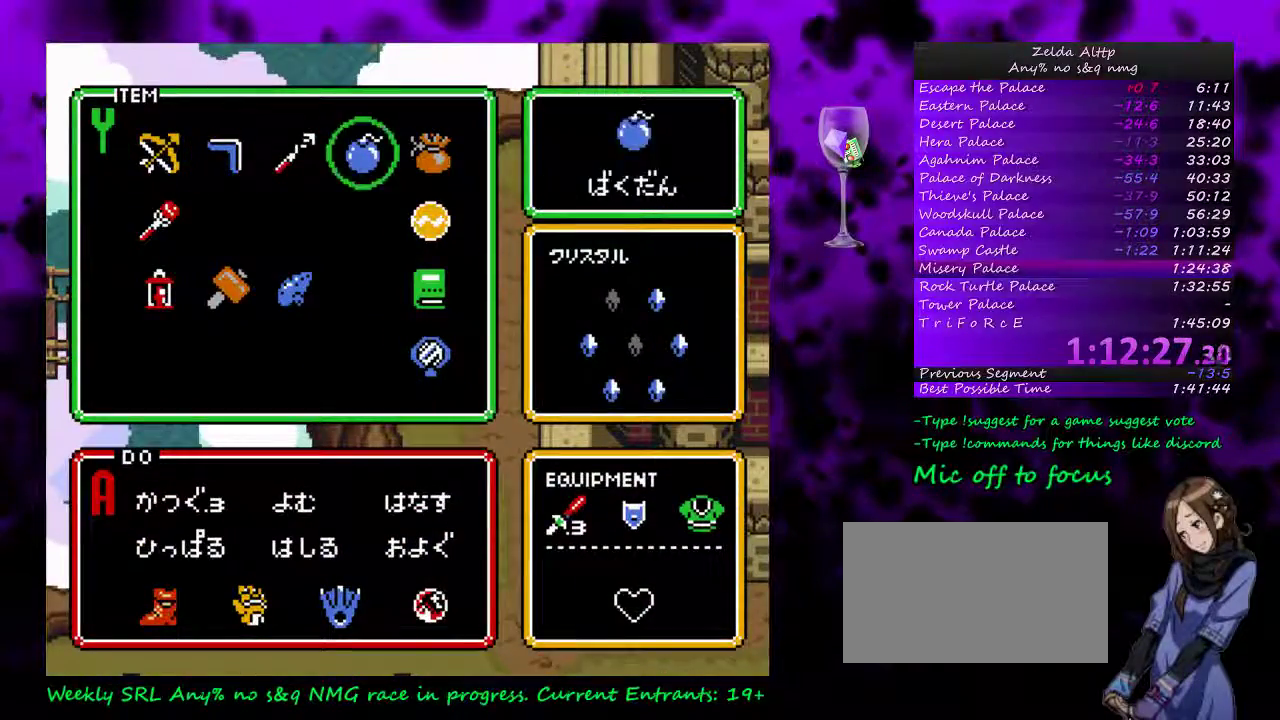
{"buttons": ["START"], "events": [[50, "DPAD_RIGHT", "up"], [133, "DPAD_DOWN", "down"], [233, "DPAD_DOWN", "up"], [300, "DPAD_DOWN", "down"], [367, "DPAD_DOWN", "up"], [367, "START", "down"]]}
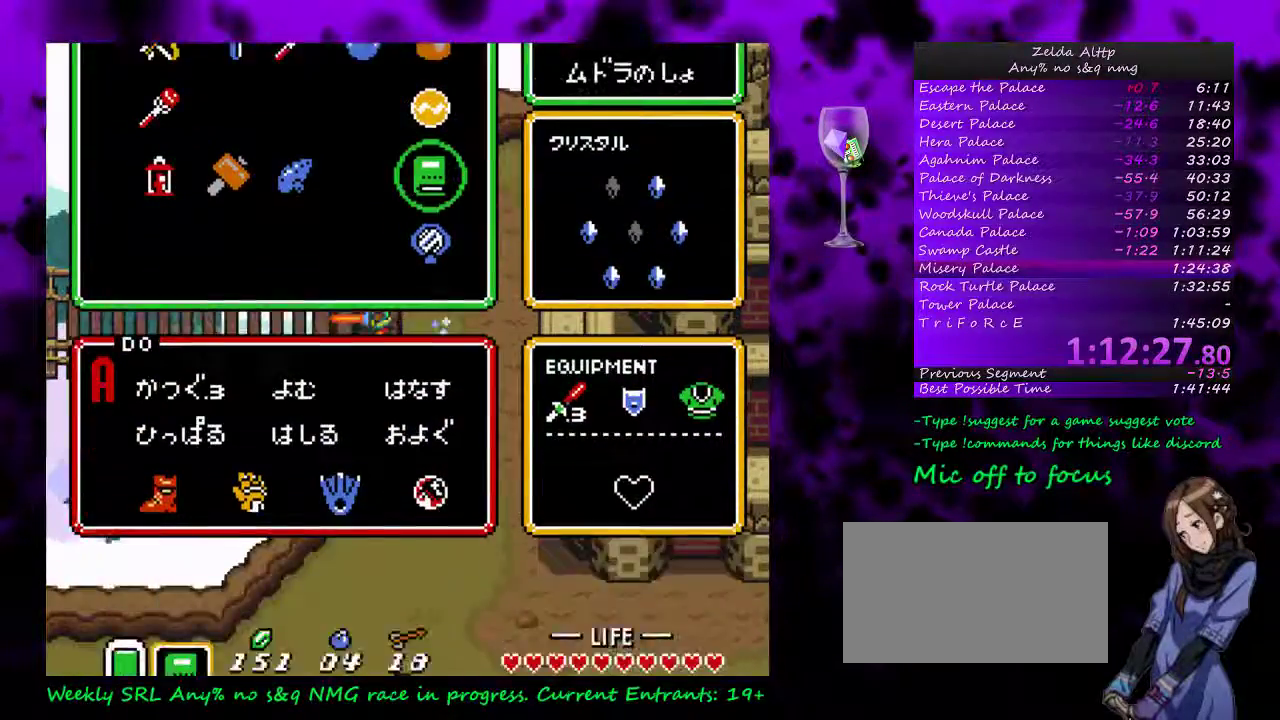
{"buttons": [], "events": [[267, "START", "up"]]}
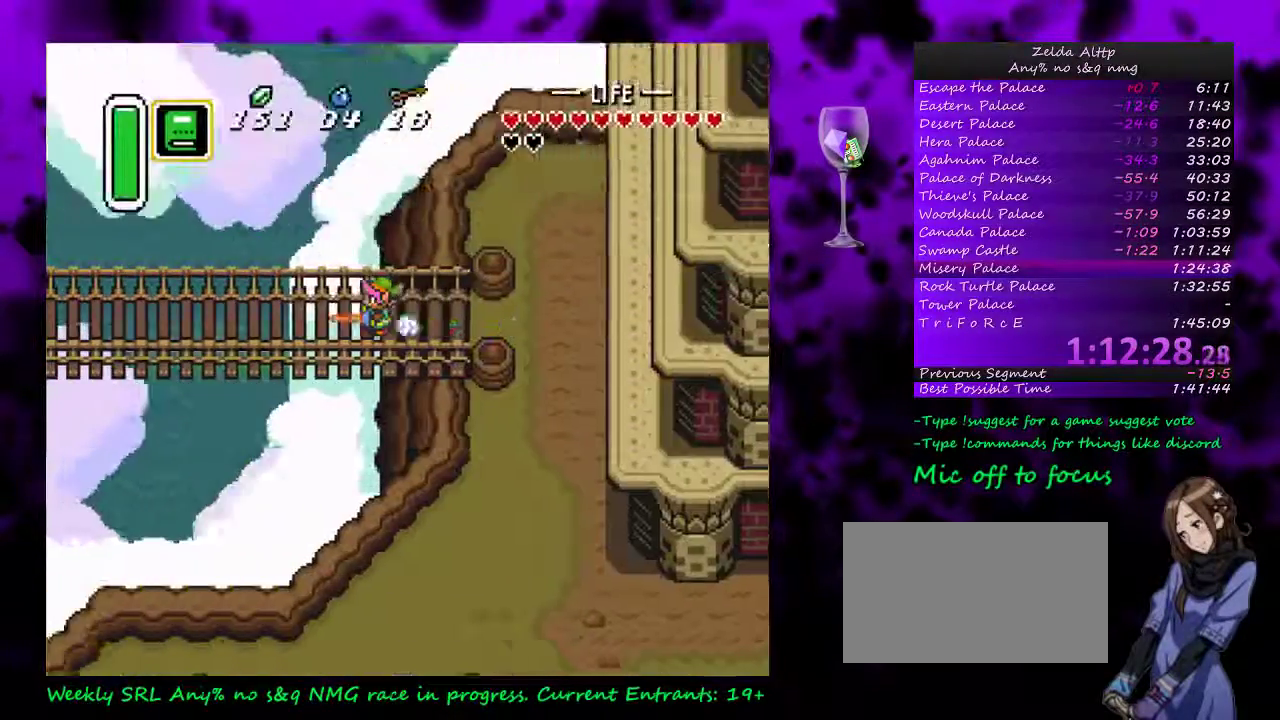
{"buttons": [], "events": []}
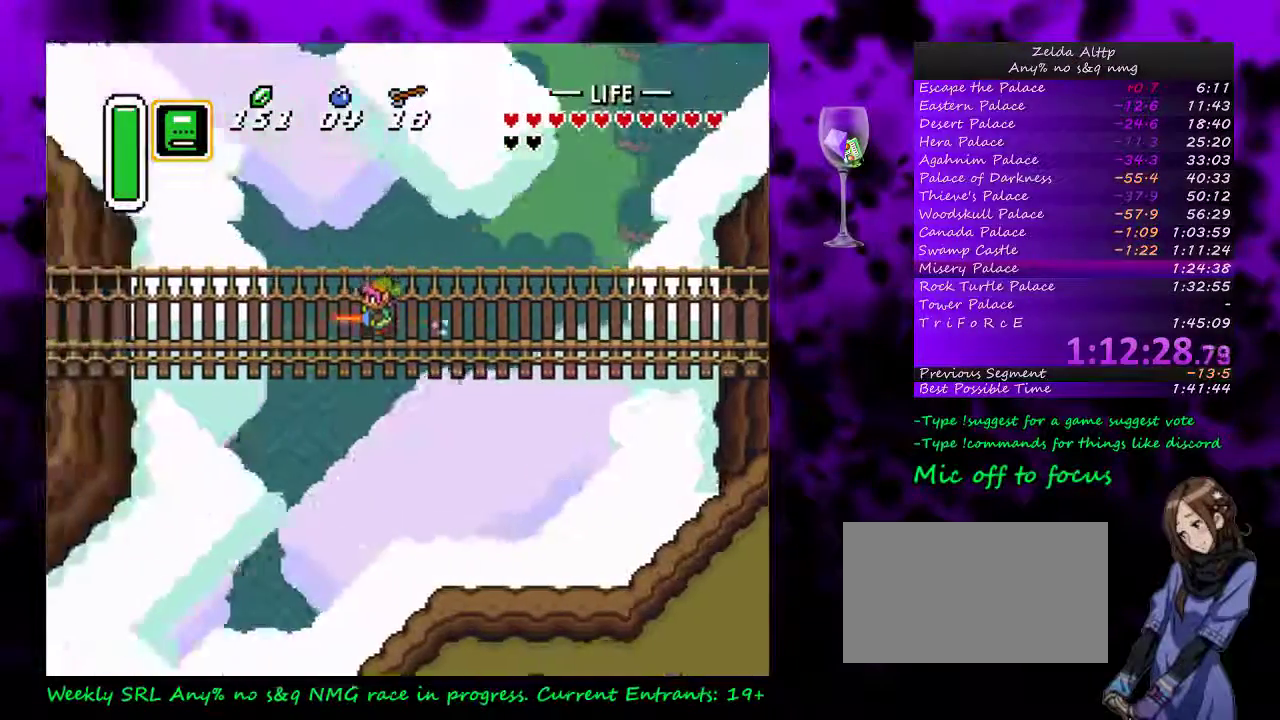
{"buttons": [], "events": []}
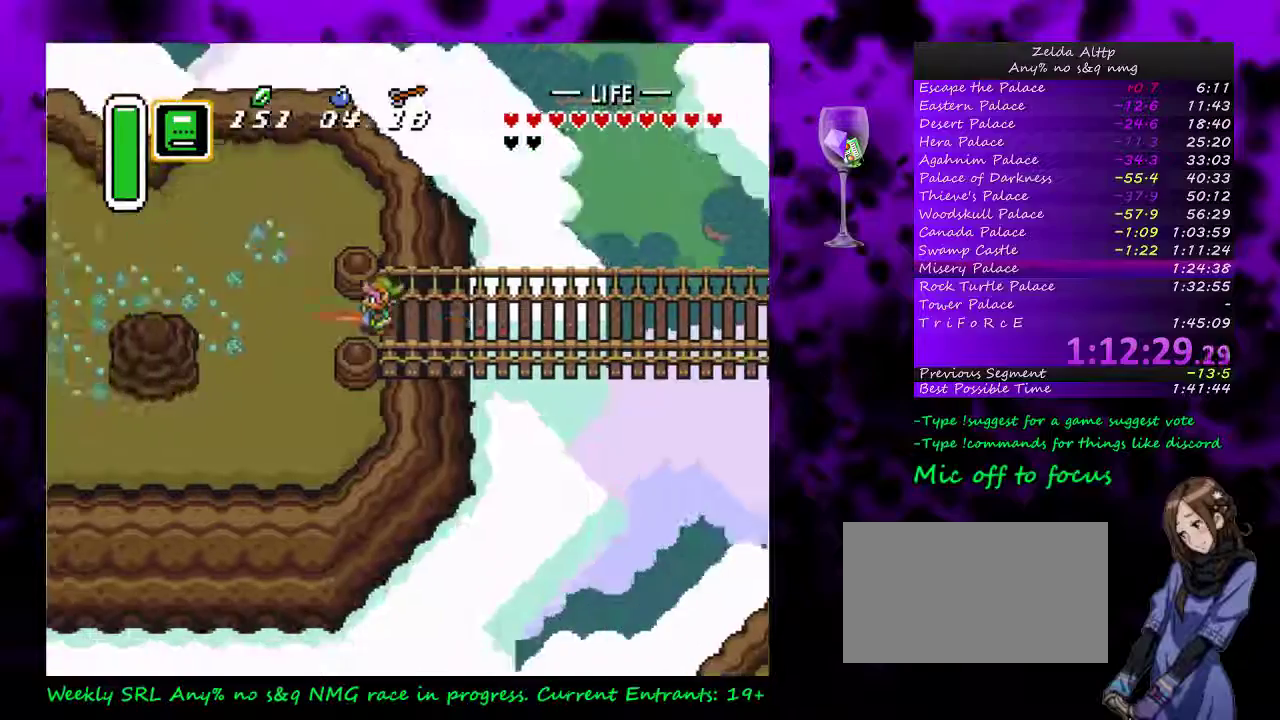
{"buttons": [], "events": [[150, "DPAD_UP", "down"], [350, "DPAD_UP", "up"]]}
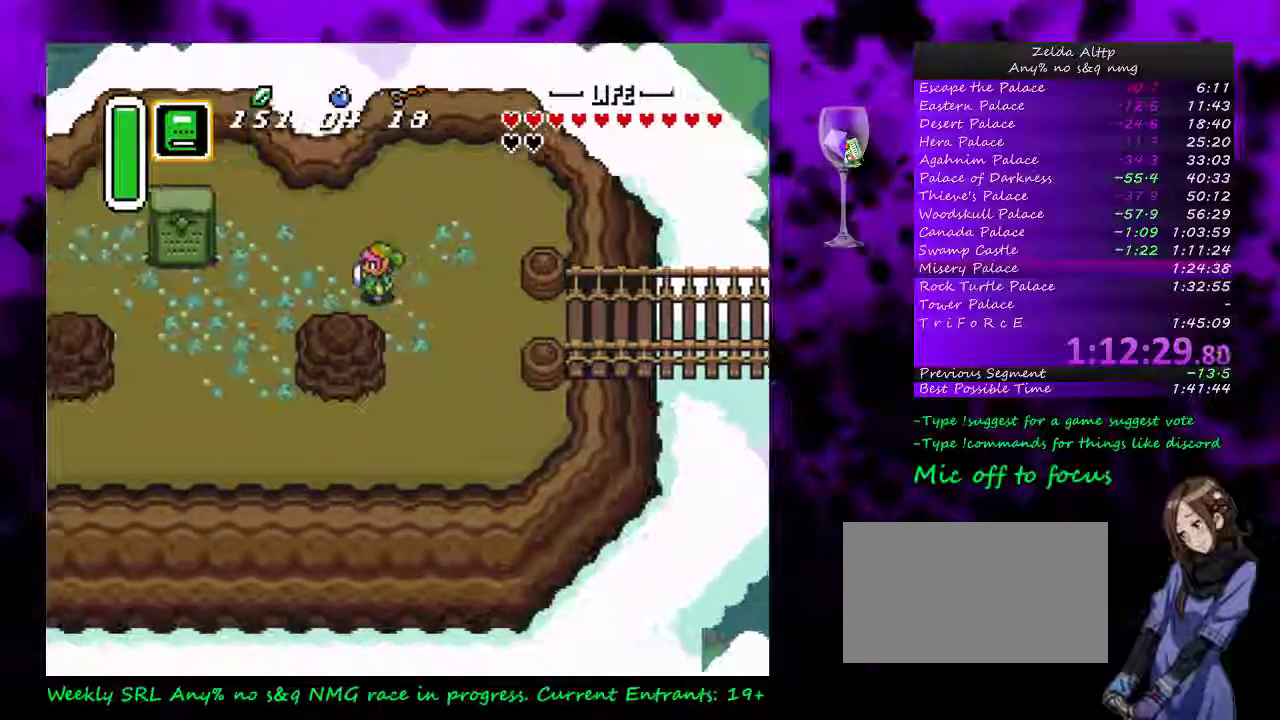
{"buttons": [], "events": [[367, "DPAD_DOWN", "down"], [483, "DPAD_DOWN", "up"]]}
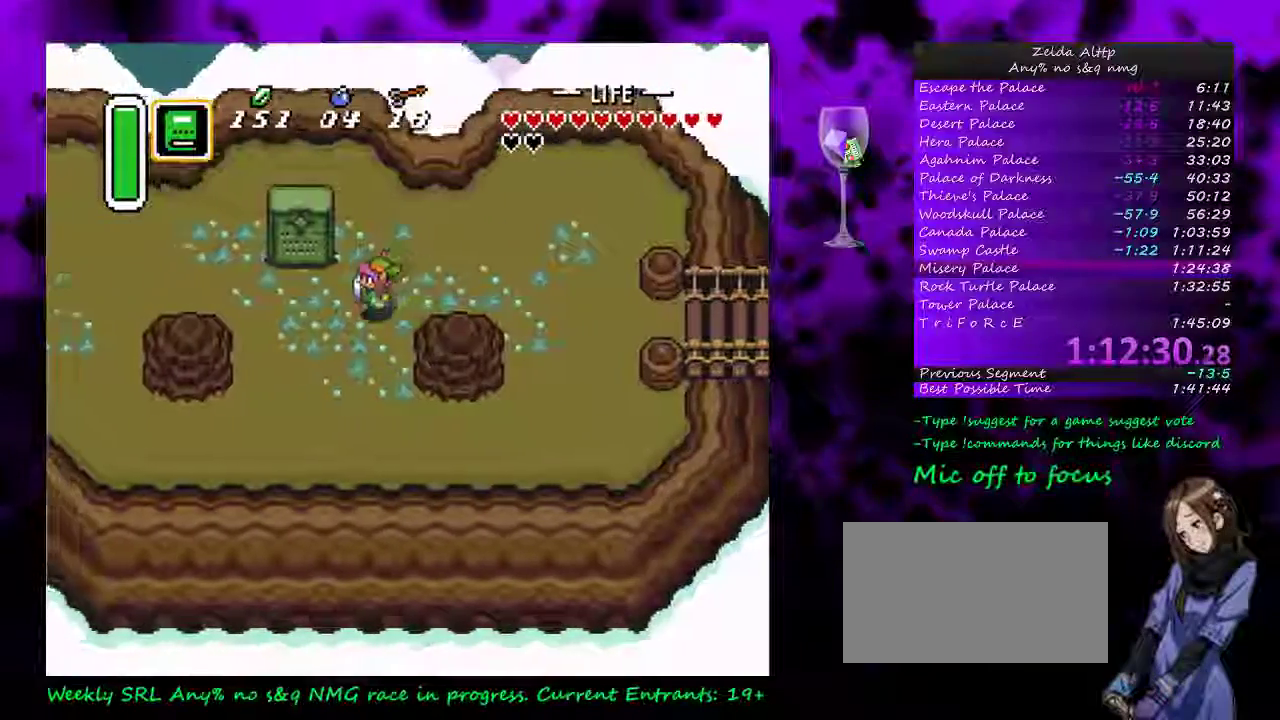
{"buttons": [], "events": [[150, "DPAD_UP", "down"], [200, "Y", "down"], [333, "Y", "up"], [450, "DPAD_UP", "up"]]}
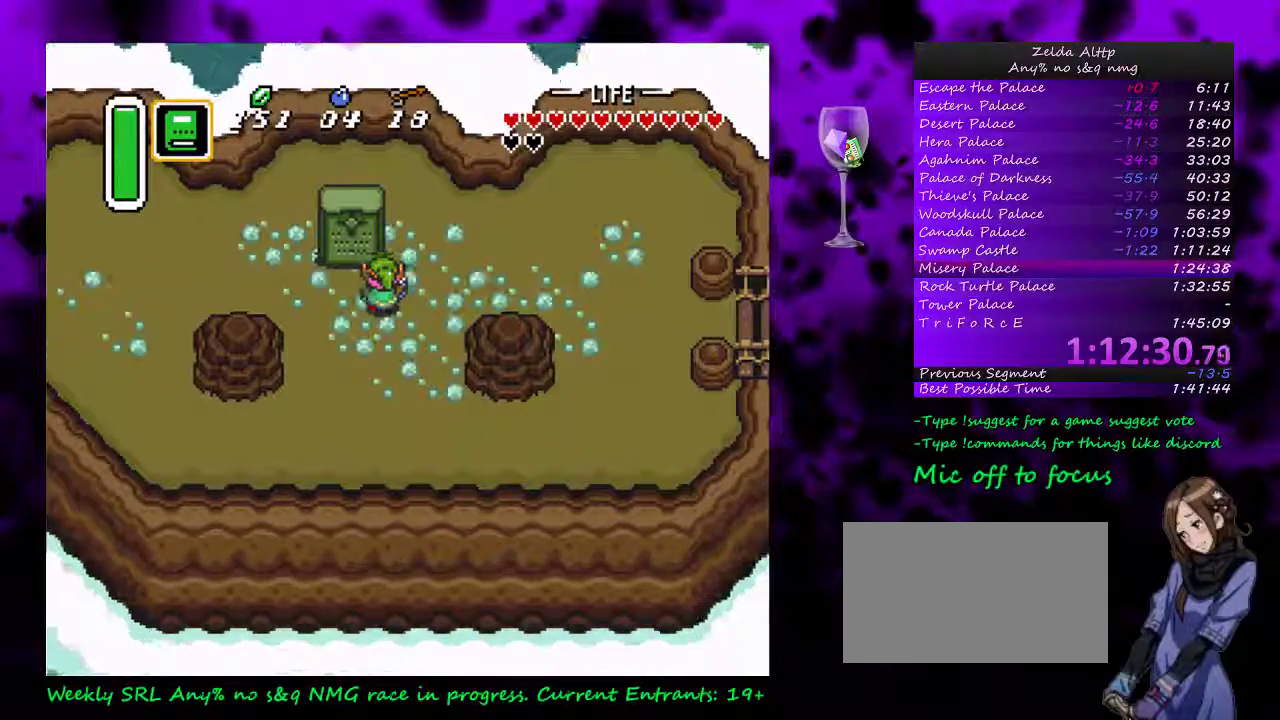
{"buttons": ["A"], "events": [[83, "Y", "down"], [167, "Y", "up"], [300, "A", "down"]]}
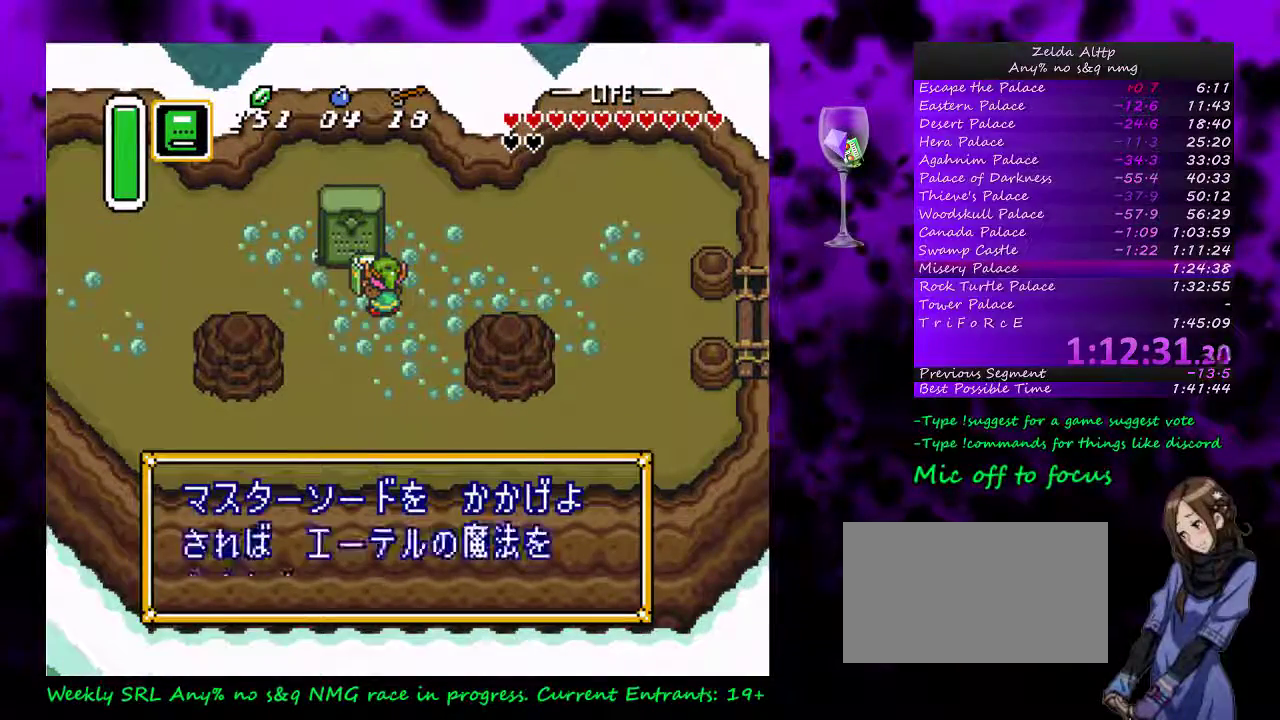
{"buttons": ["A"], "events": [[17, "A", "up"], [83, "A", "down"], [133, "A", "up"], [233, "A", "down"], [300, "A", "up"], [367, "A", "down"], [417, "A", "up"], [483, "A", "down"]]}